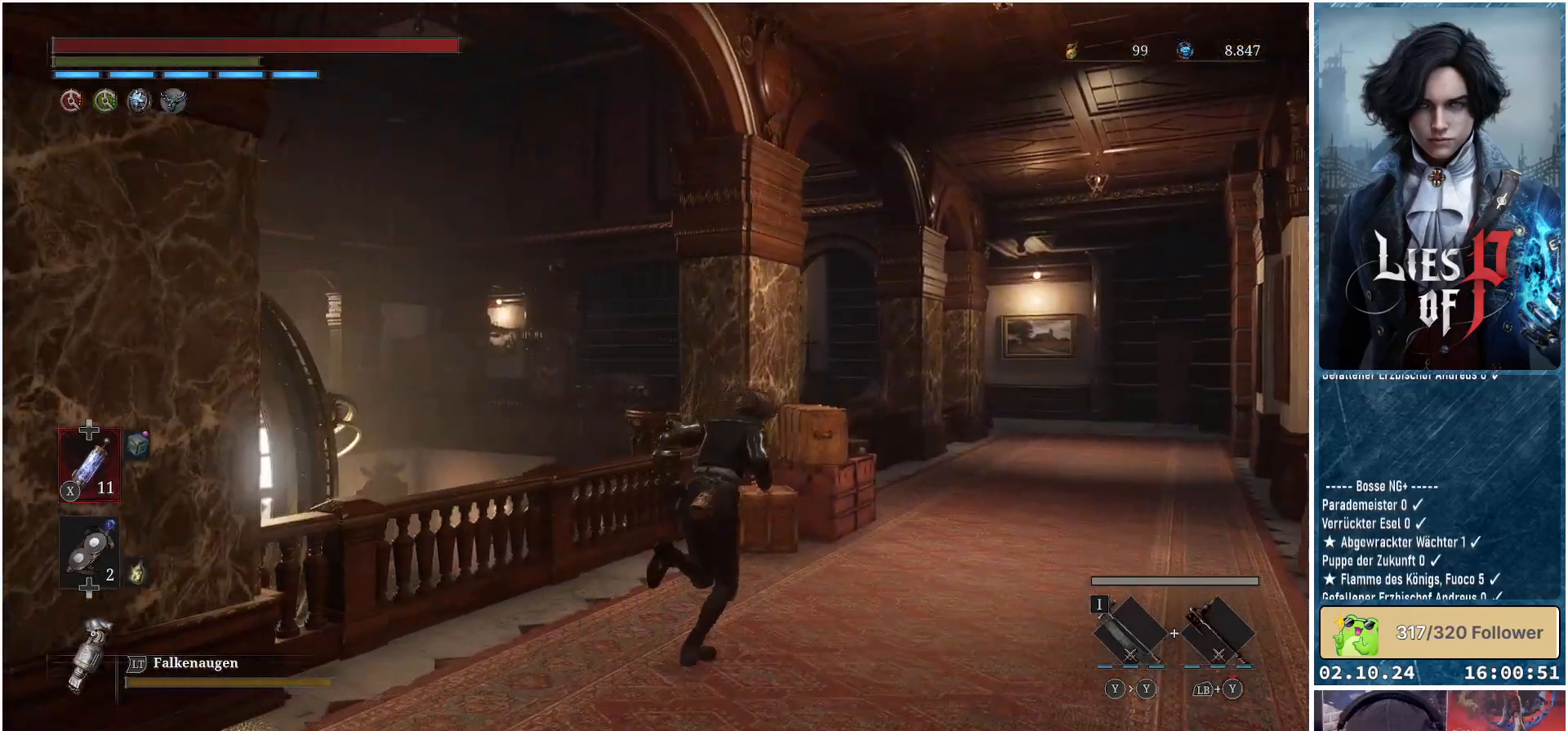
Gameplay with a controller (Xbox layout); each line is a JSON object with the inputs held at the frame after it. "events" lists button and stick changes between this image and that frame as [ms after this image, input, new state], when the widget could be followed in between.
{"buttons": ["B"], "left_stick": "up-right", "right_stick": "center", "events": []}
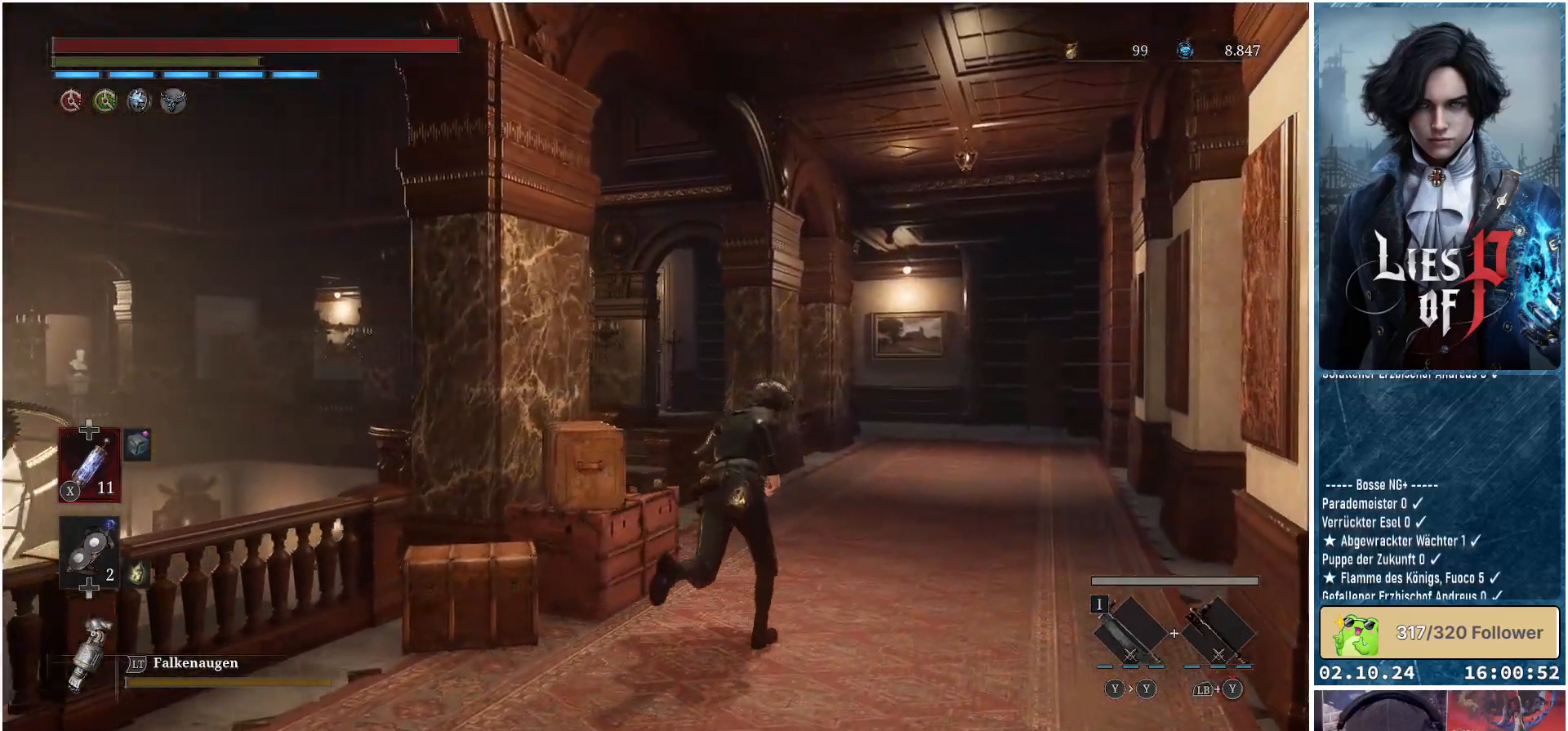
{"buttons": ["B"], "left_stick": "up", "right_stick": "center", "events": [[183, "left_stick", "up"]]}
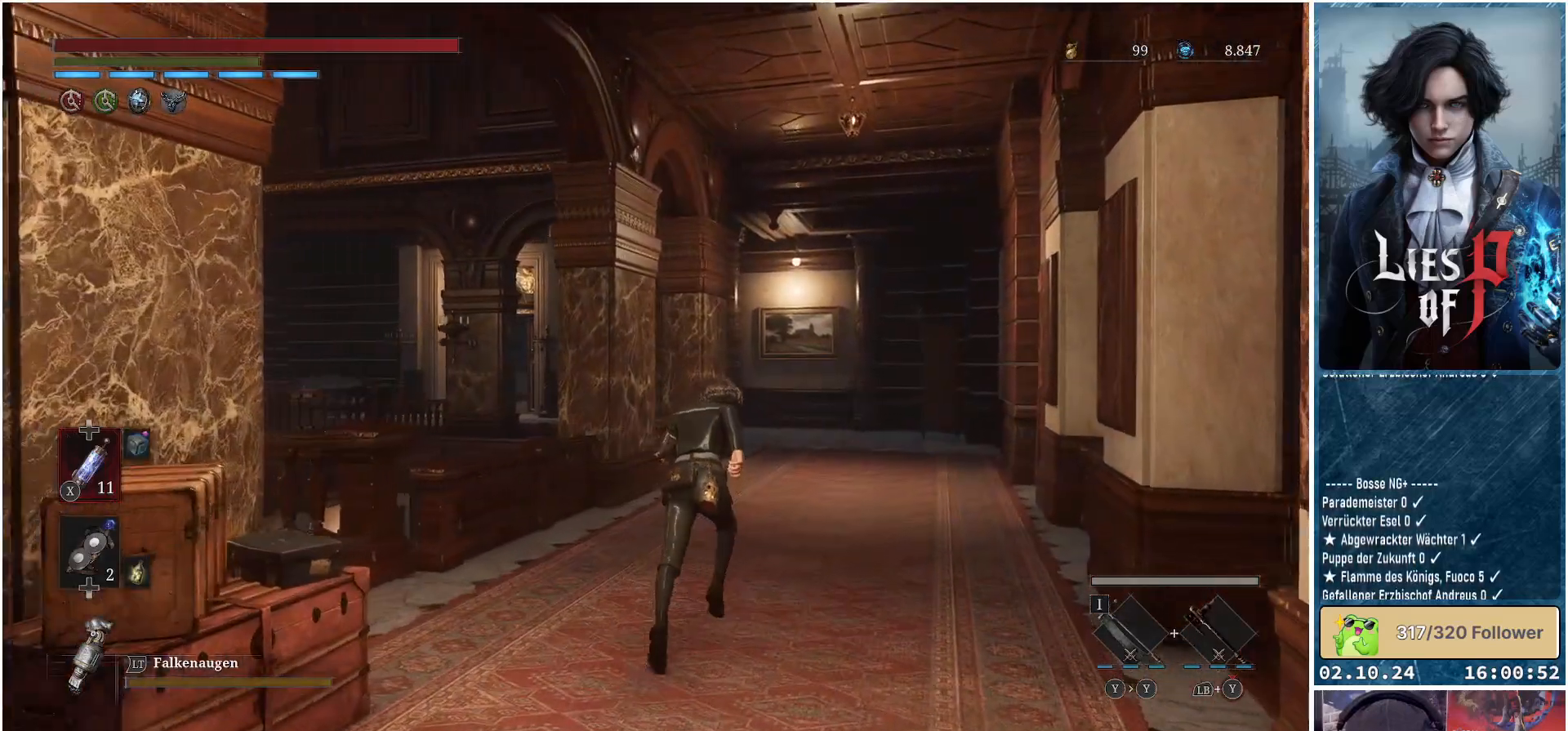
{"buttons": ["B"], "left_stick": "up", "right_stick": "center", "events": []}
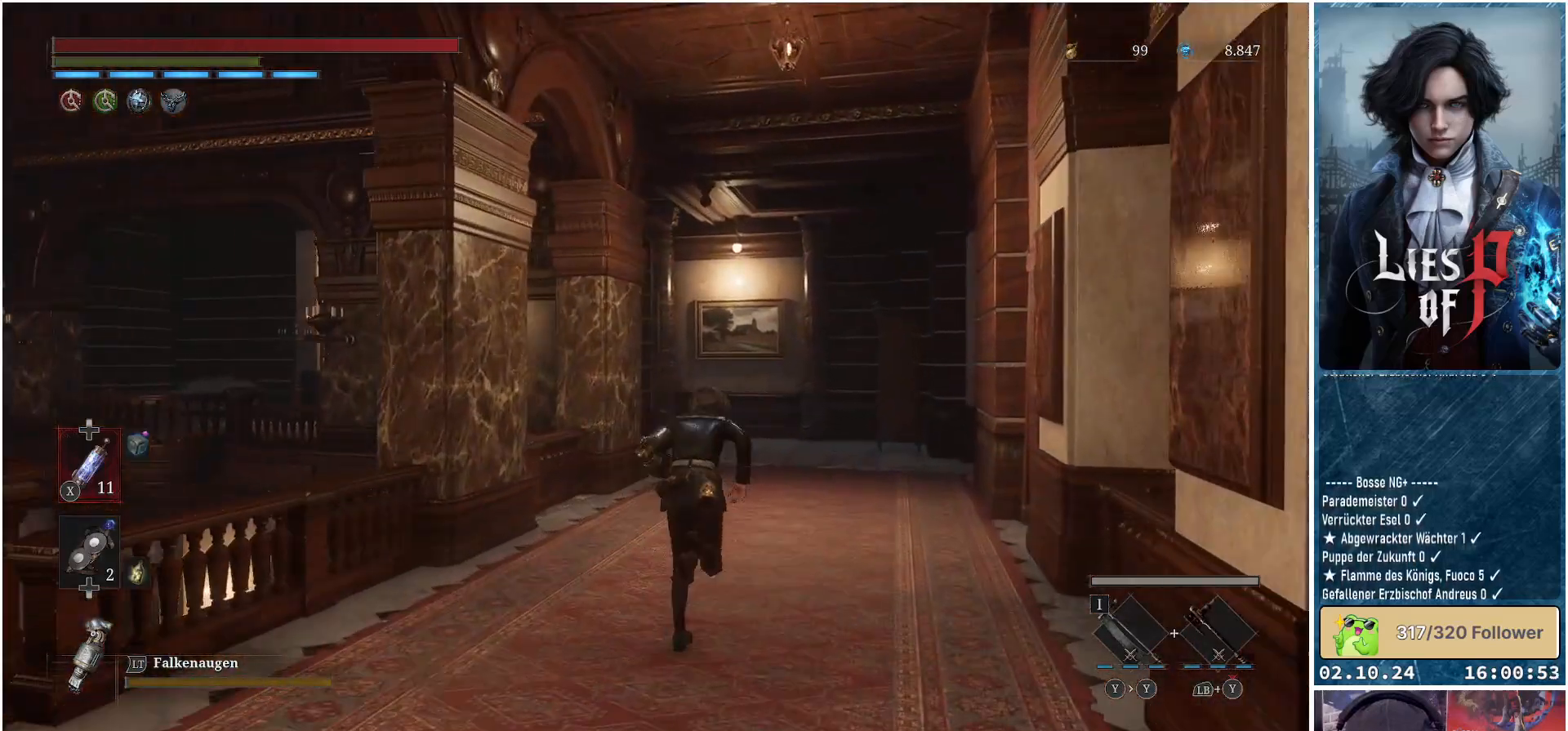
{"buttons": ["B"], "left_stick": "up", "right_stick": "center", "events": []}
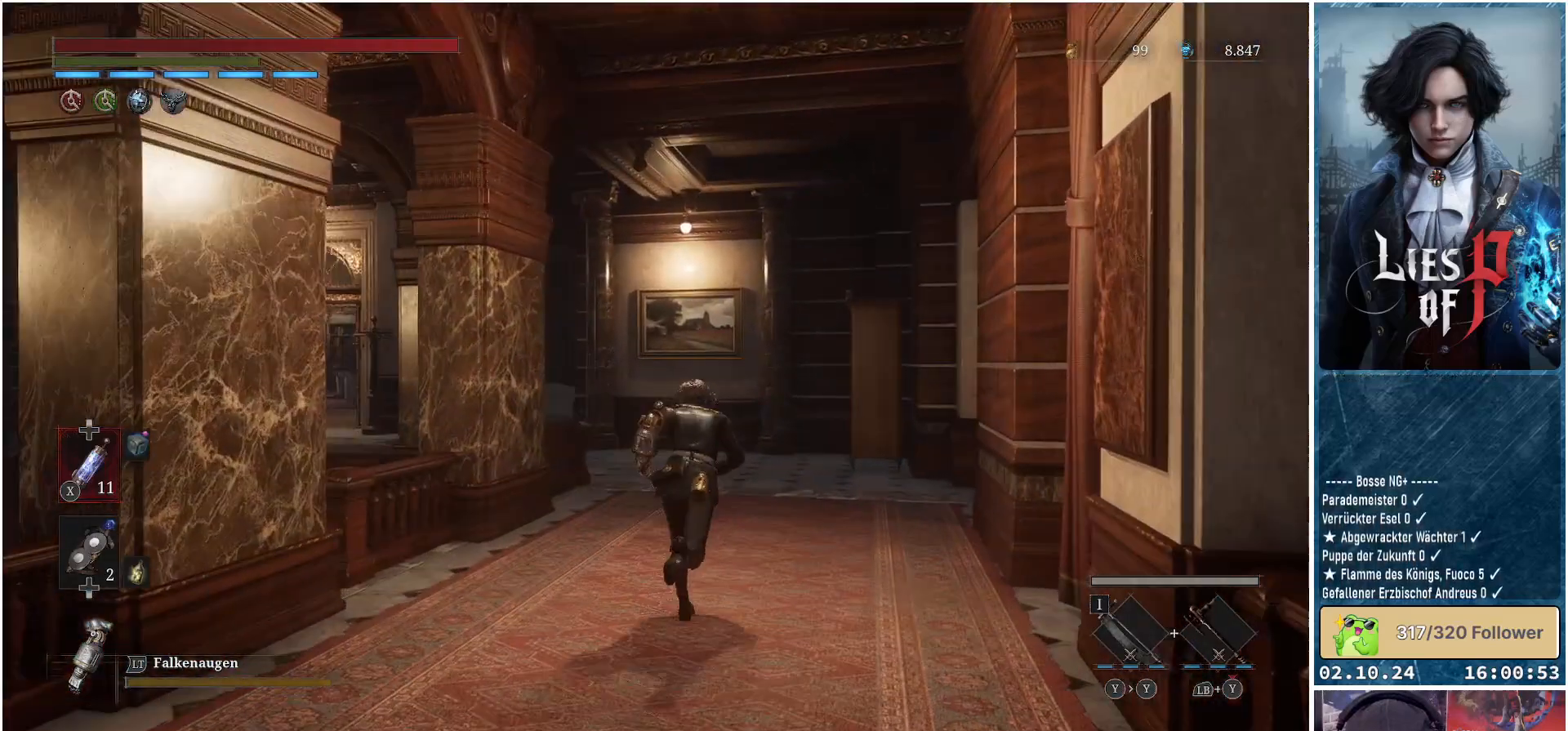
{"buttons": ["B"], "left_stick": "up", "right_stick": "center", "events": []}
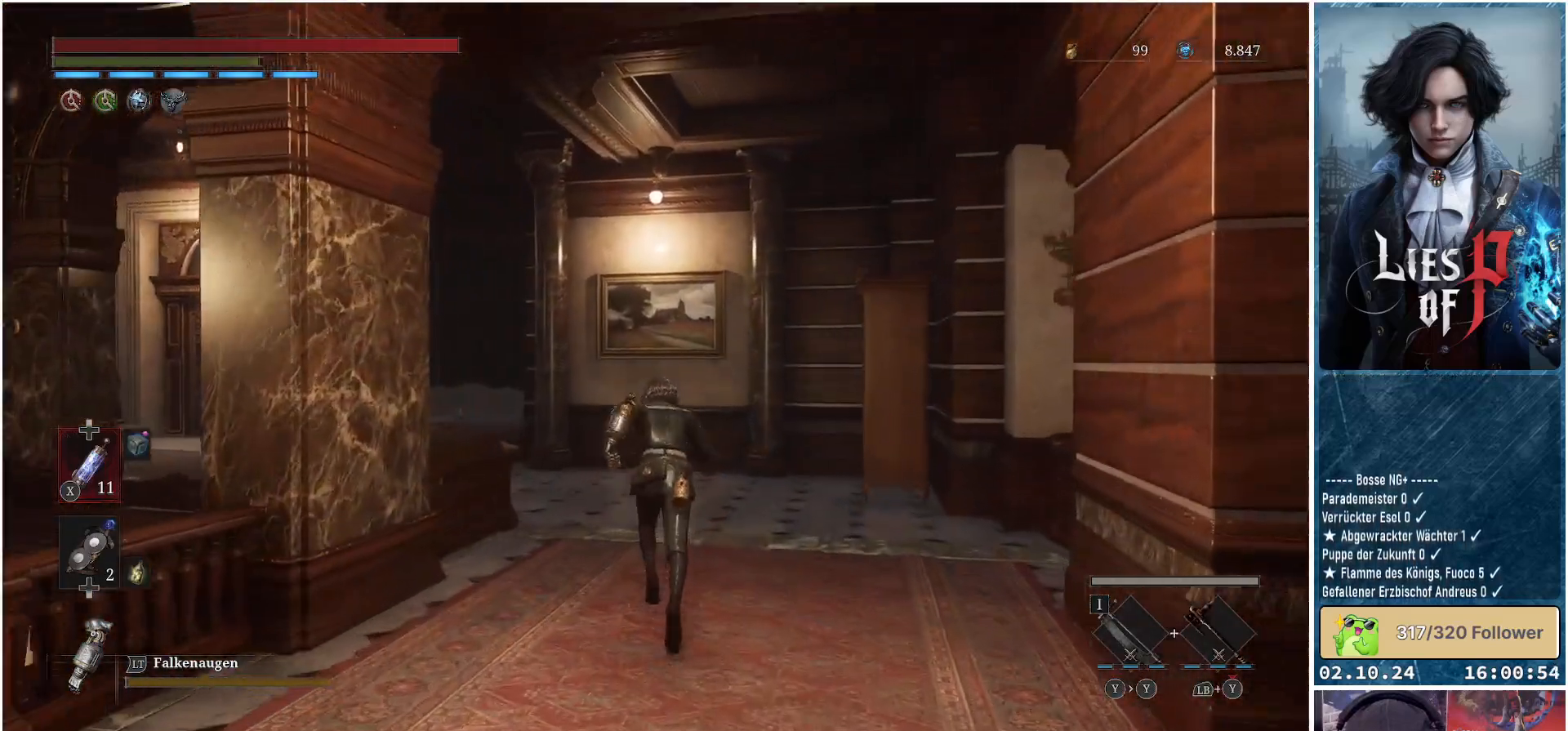
{"buttons": ["B"], "left_stick": "up-left", "right_stick": "center", "events": [[467, "left_stick", "up-left"]]}
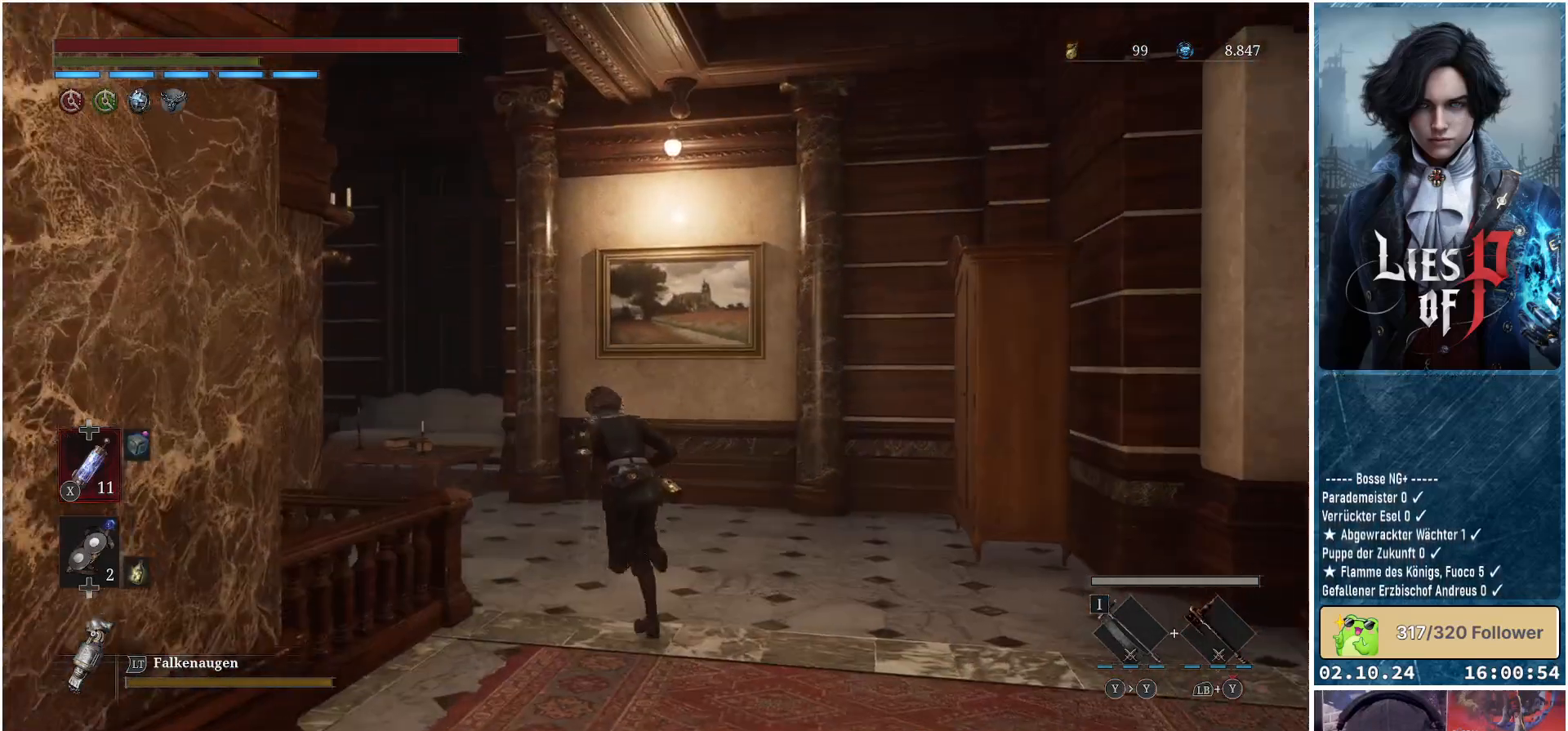
{"buttons": ["B"], "left_stick": "up-left", "right_stick": "center", "events": []}
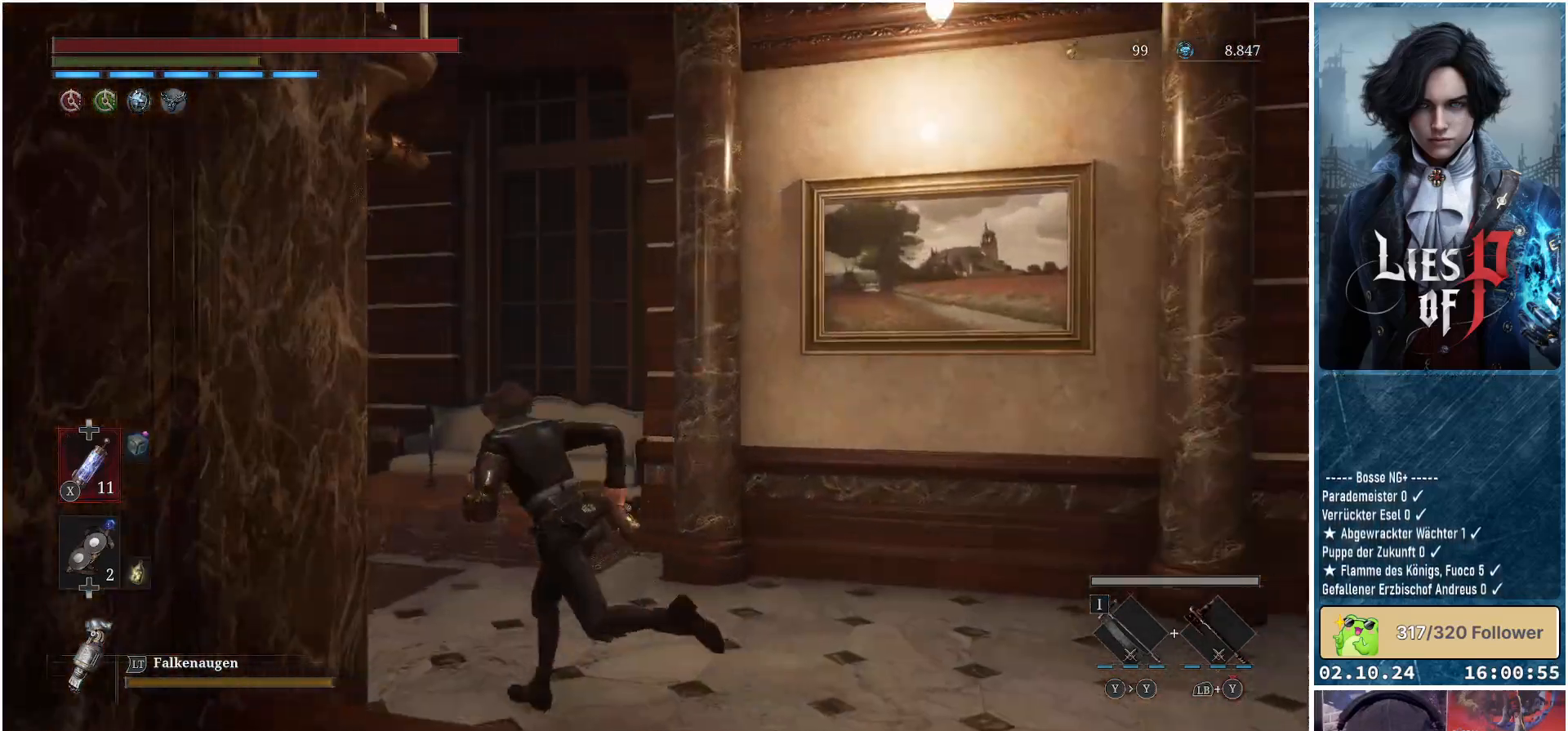
{"buttons": ["B"], "left_stick": "up-left", "right_stick": "center", "events": []}
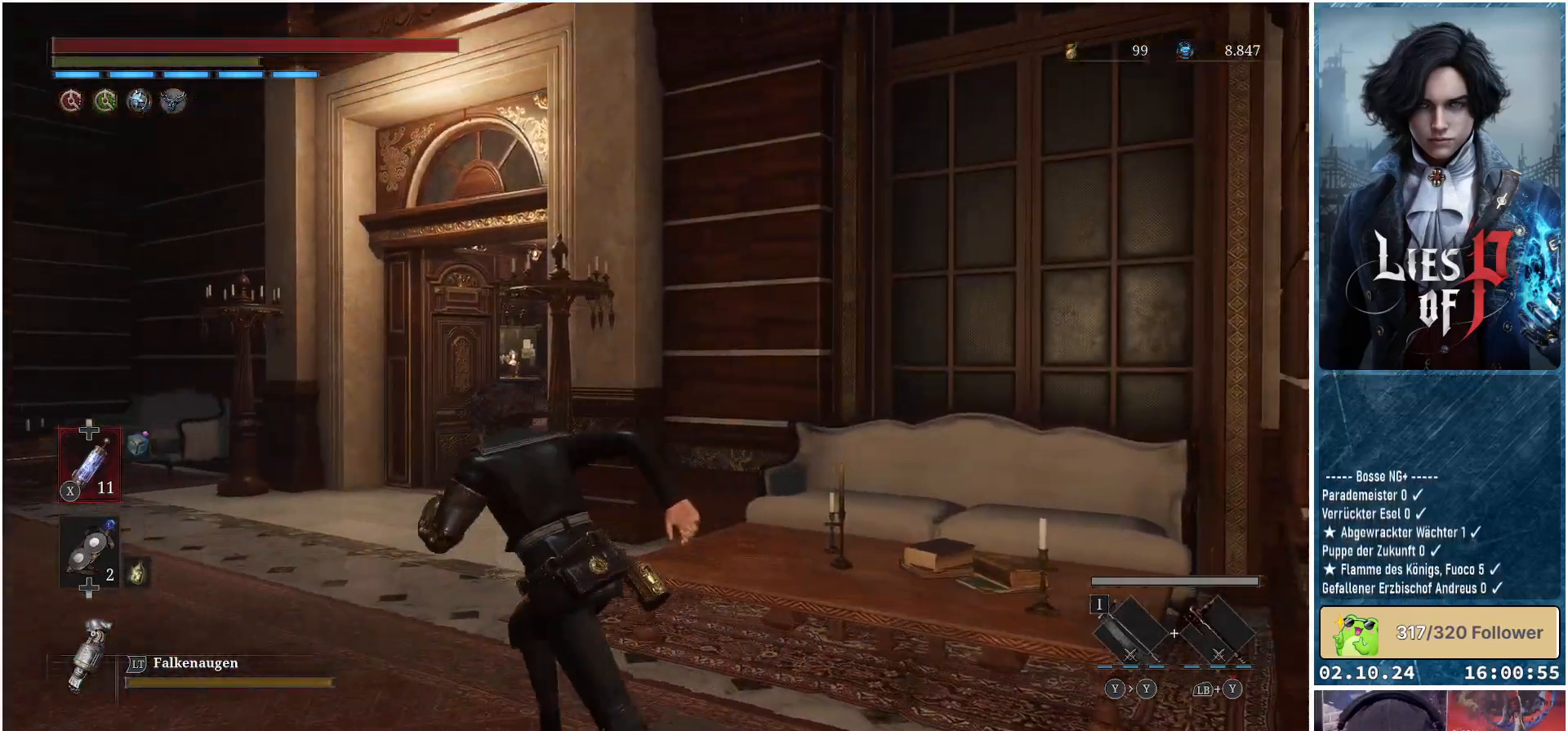
{"buttons": ["B"], "left_stick": "up", "right_stick": "center", "events": [[150, "left_stick", "up"]]}
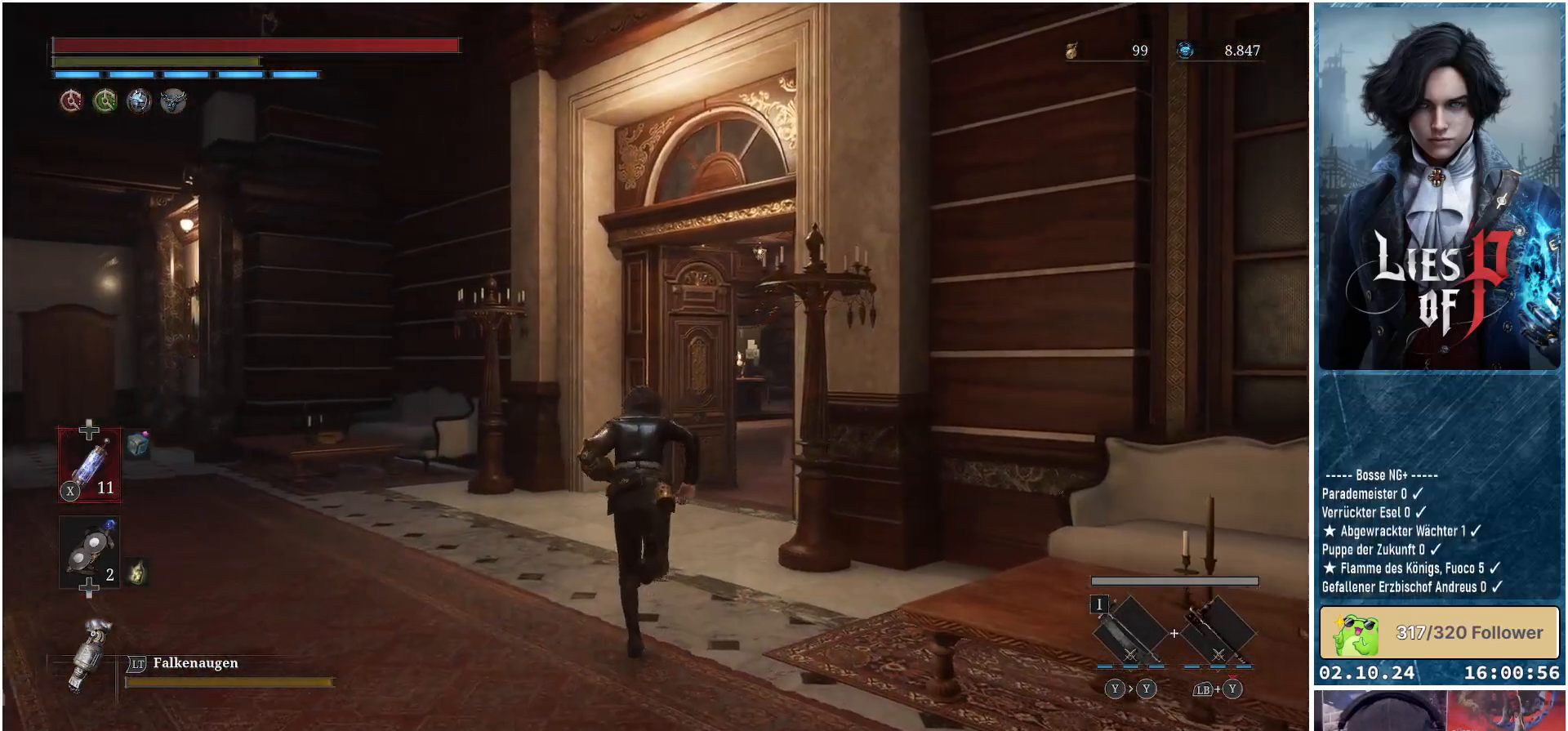
{"buttons": ["B"], "left_stick": "up", "right_stick": "center", "events": []}
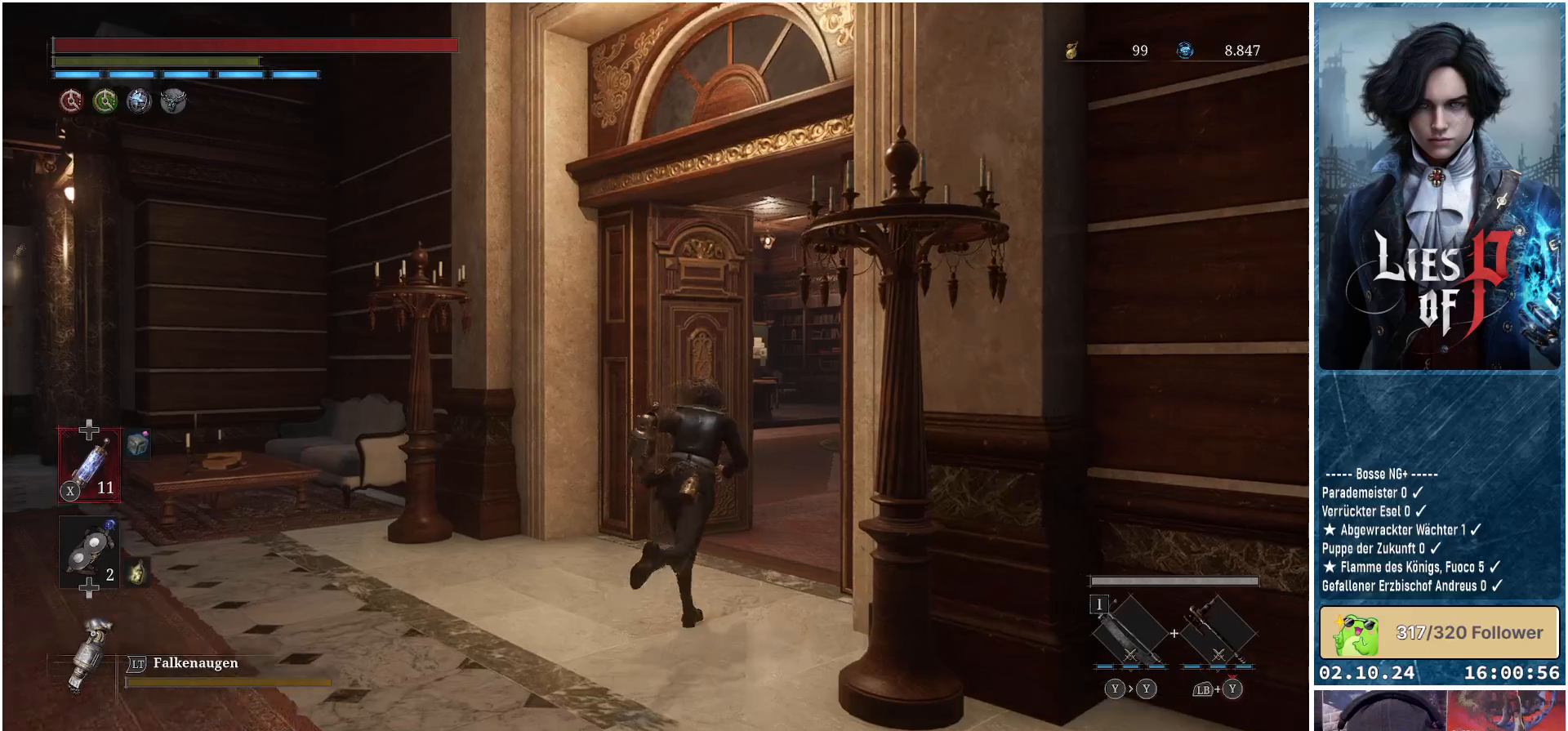
{"buttons": ["B"], "left_stick": "up", "right_stick": "center", "events": []}
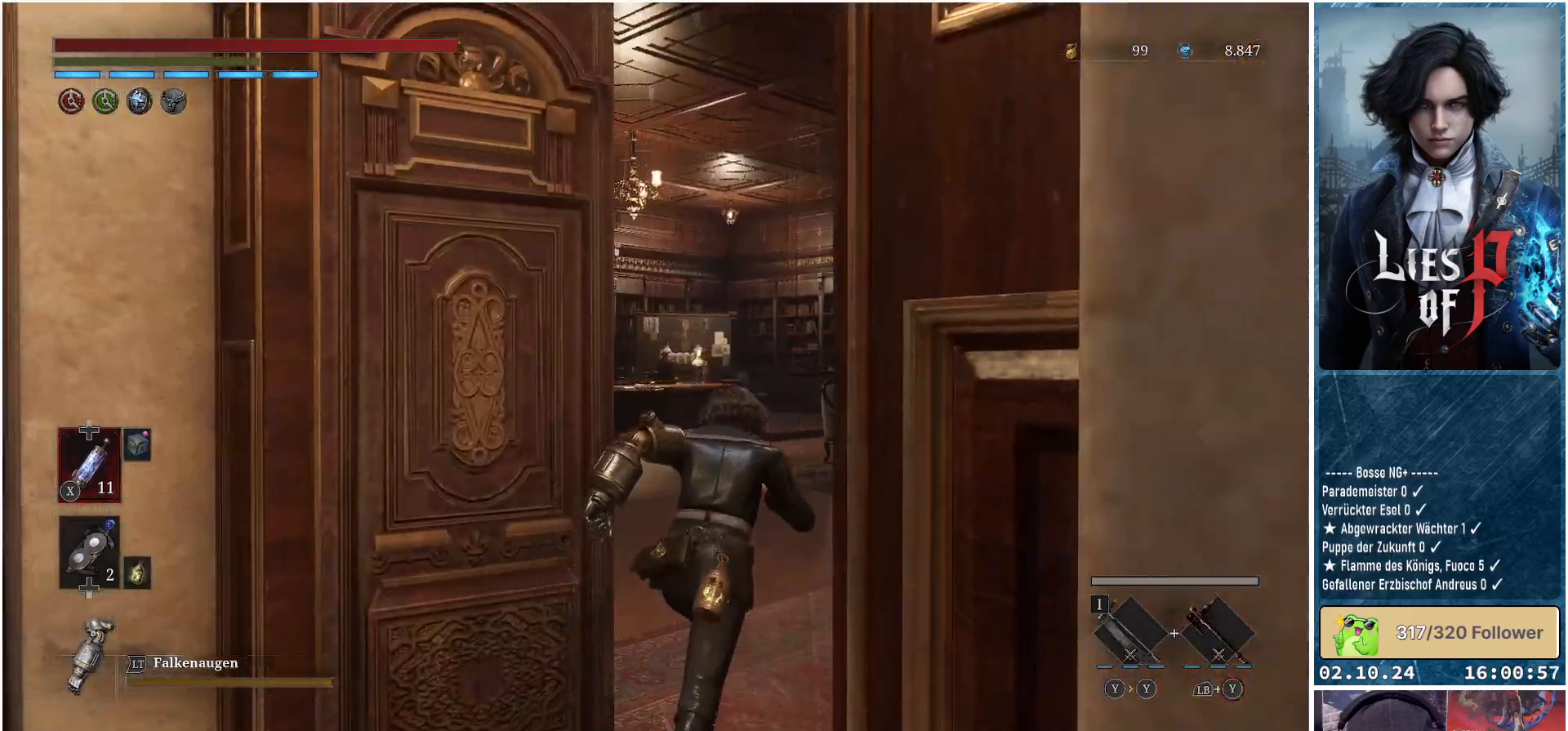
{"buttons": ["B"], "left_stick": "up", "right_stick": "center", "events": []}
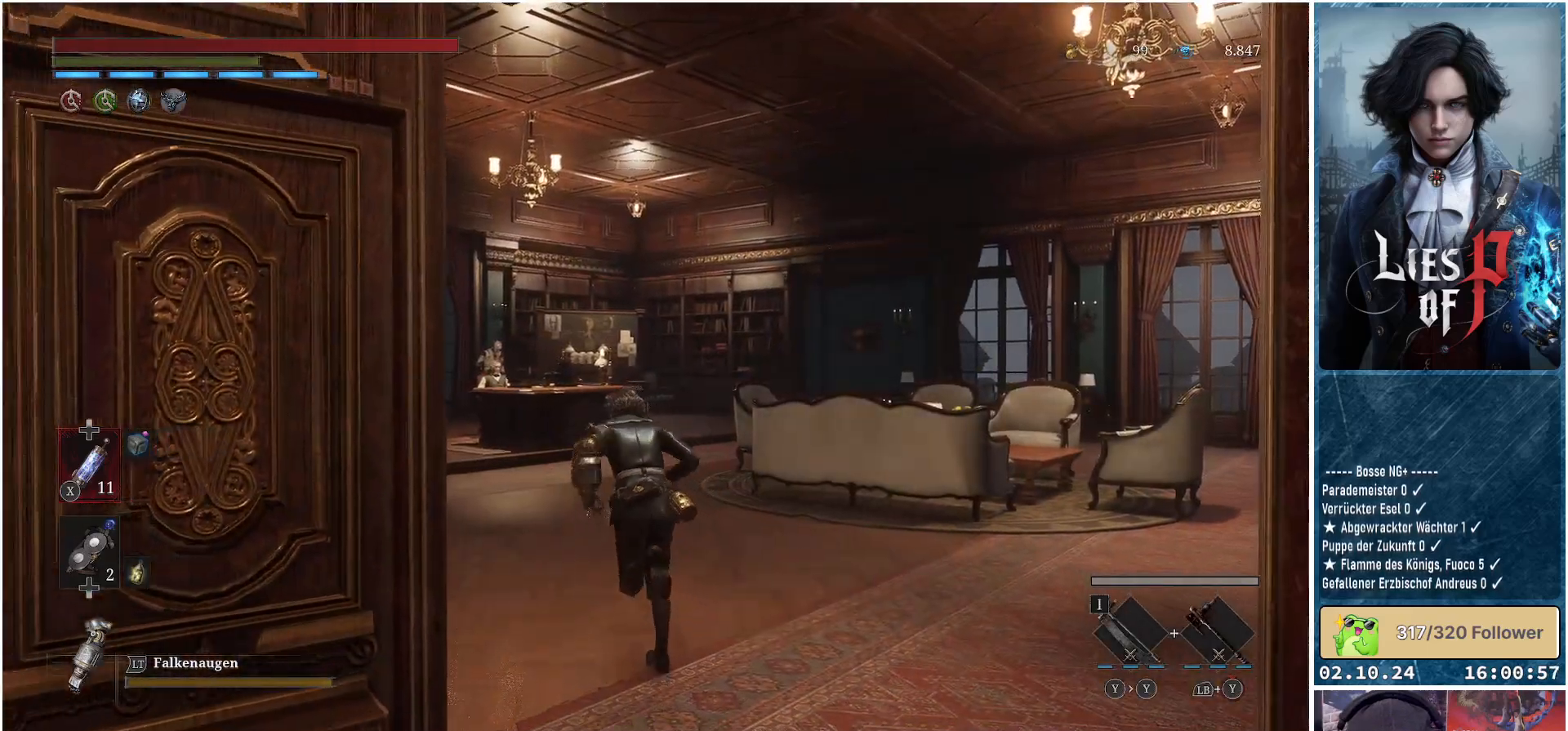
{"buttons": ["B"], "left_stick": "up-left", "right_stick": "center", "events": [[267, "left_stick", "up-left"]]}
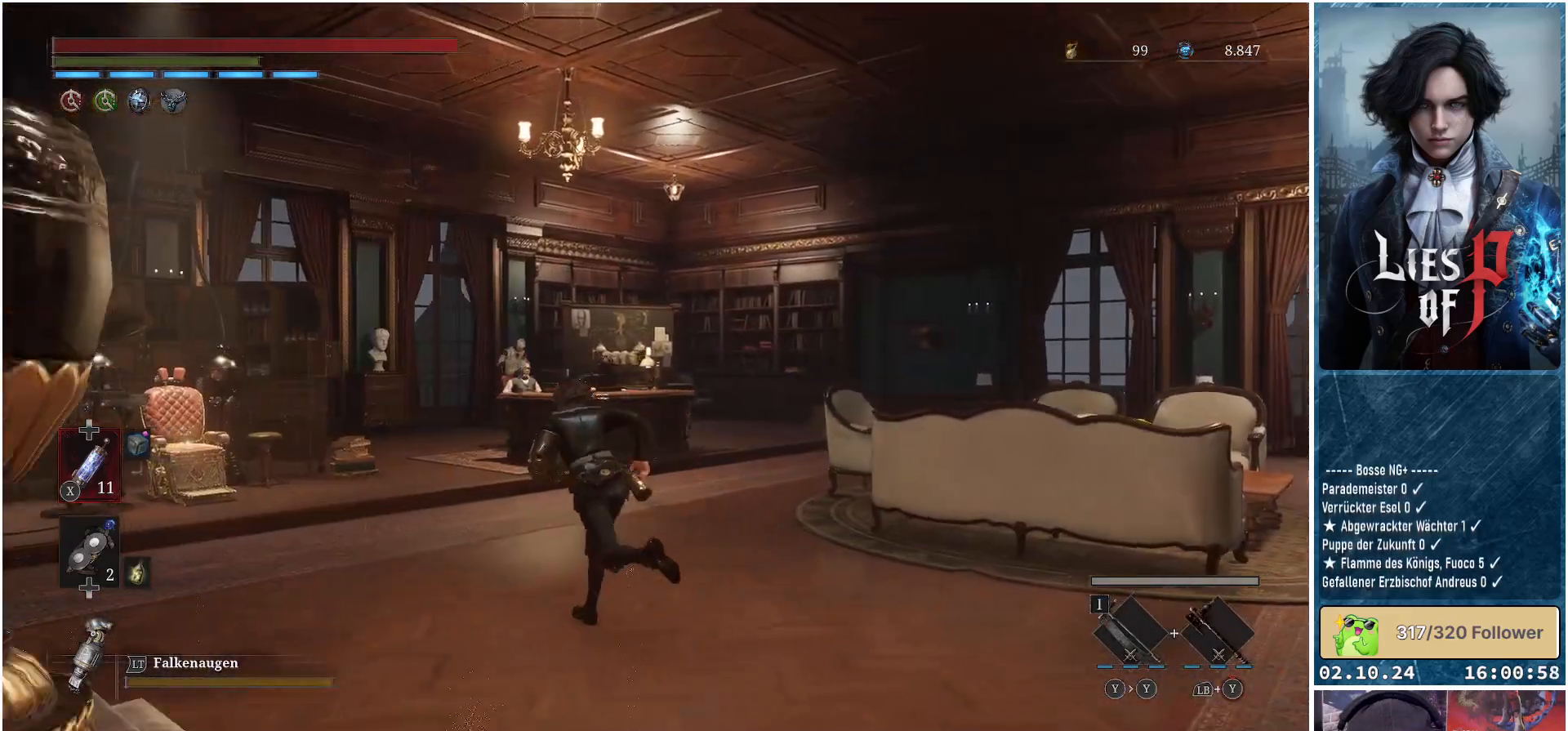
{"buttons": ["B"], "left_stick": "up-left", "right_stick": "center", "events": []}
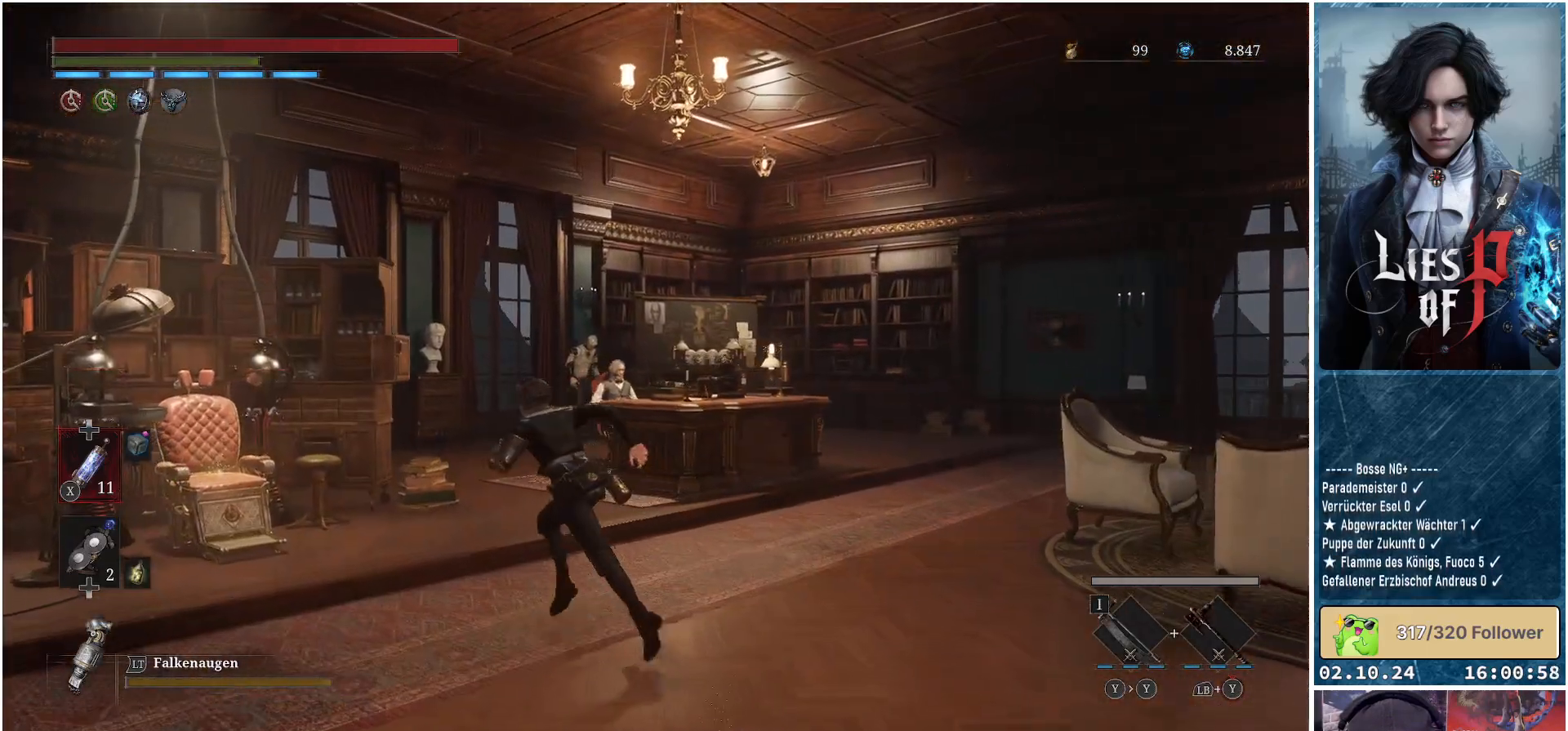
{"buttons": ["A"], "left_stick": "up-left", "right_stick": "center", "events": [[283, "B", "up"], [450, "A", "down"]]}
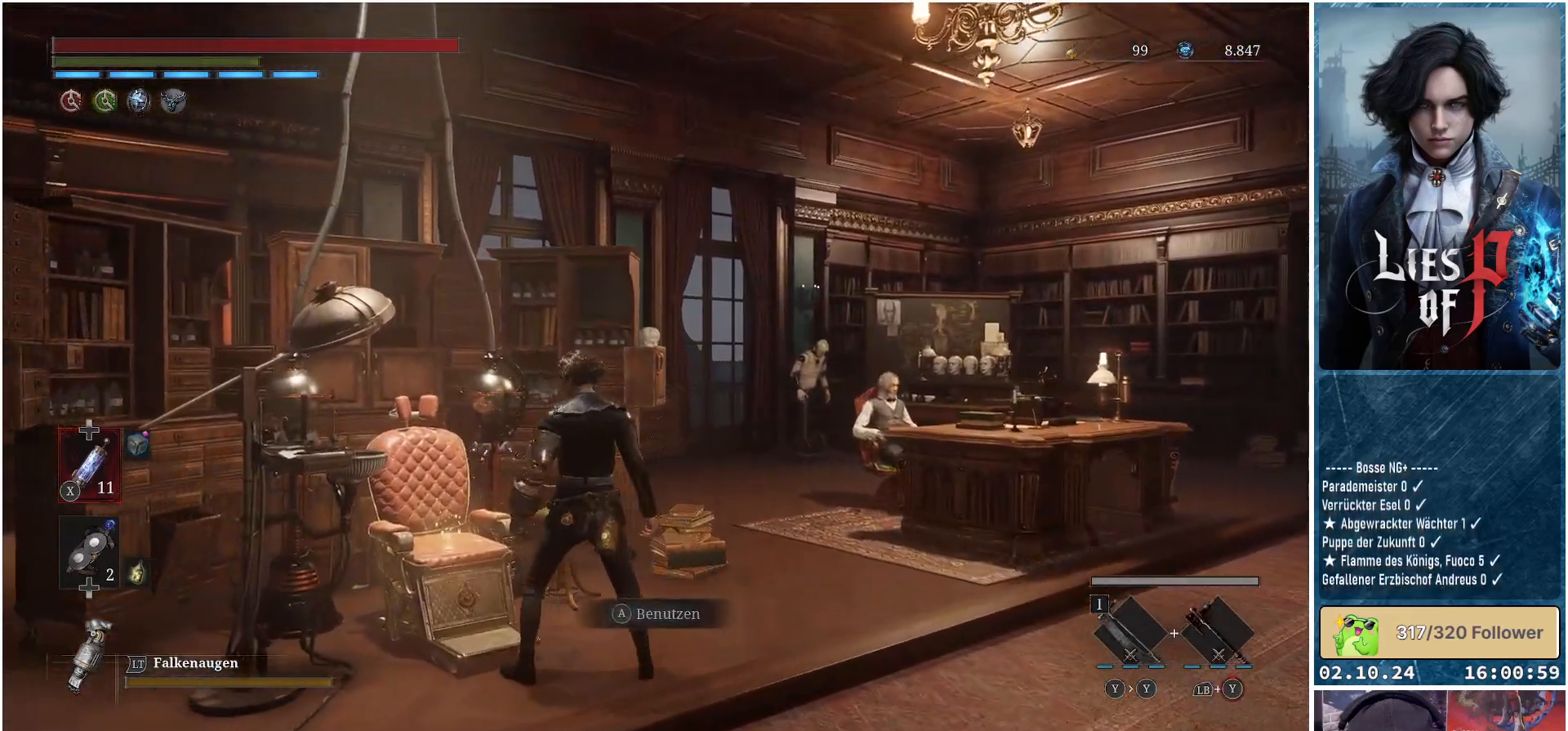
{"buttons": [], "left_stick": "center", "right_stick": "center", "events": [[50, "A", "up"], [83, "left_stick", "center"]]}
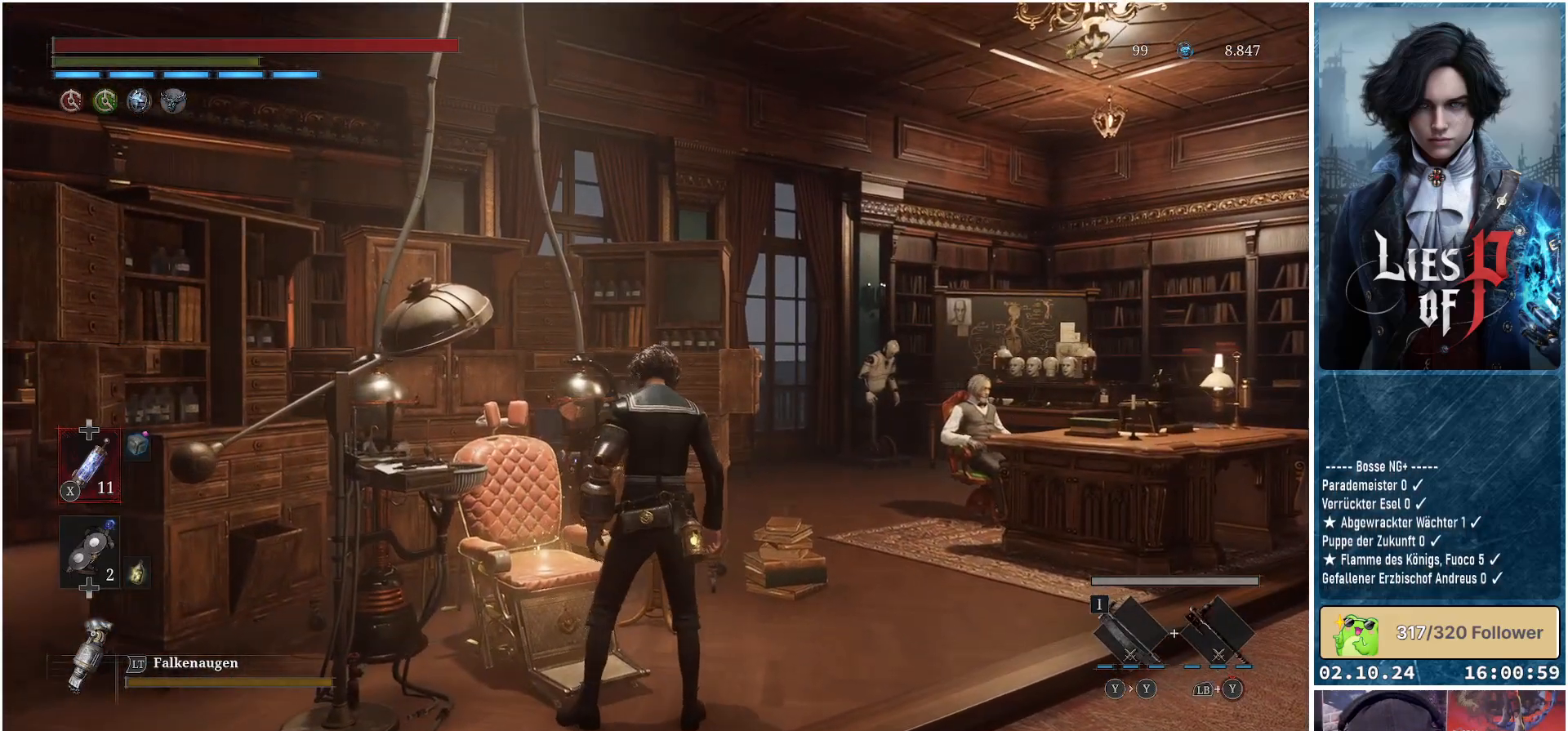
{"buttons": [], "left_stick": "center", "right_stick": "center", "events": []}
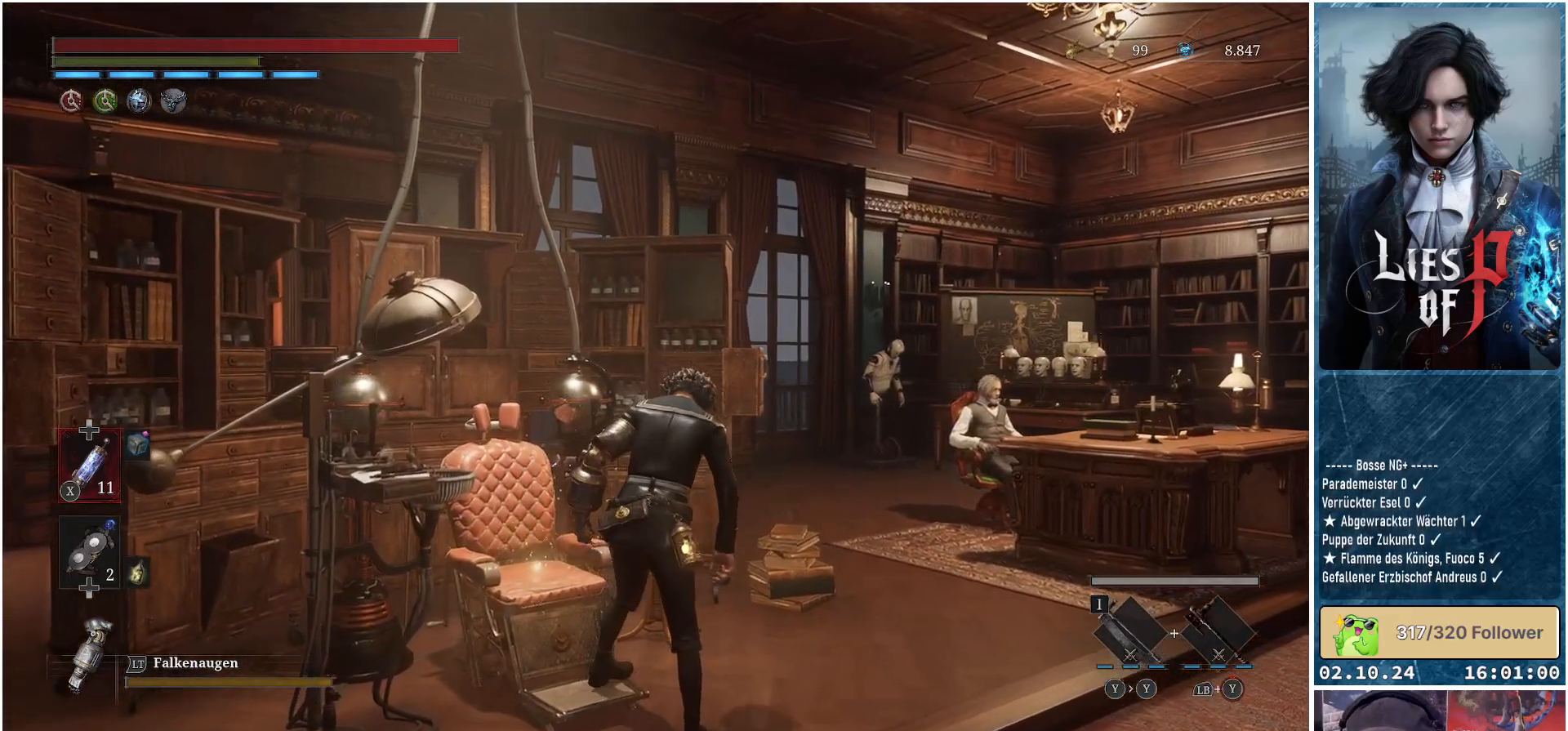
{"buttons": [], "left_stick": "center", "right_stick": "center", "events": []}
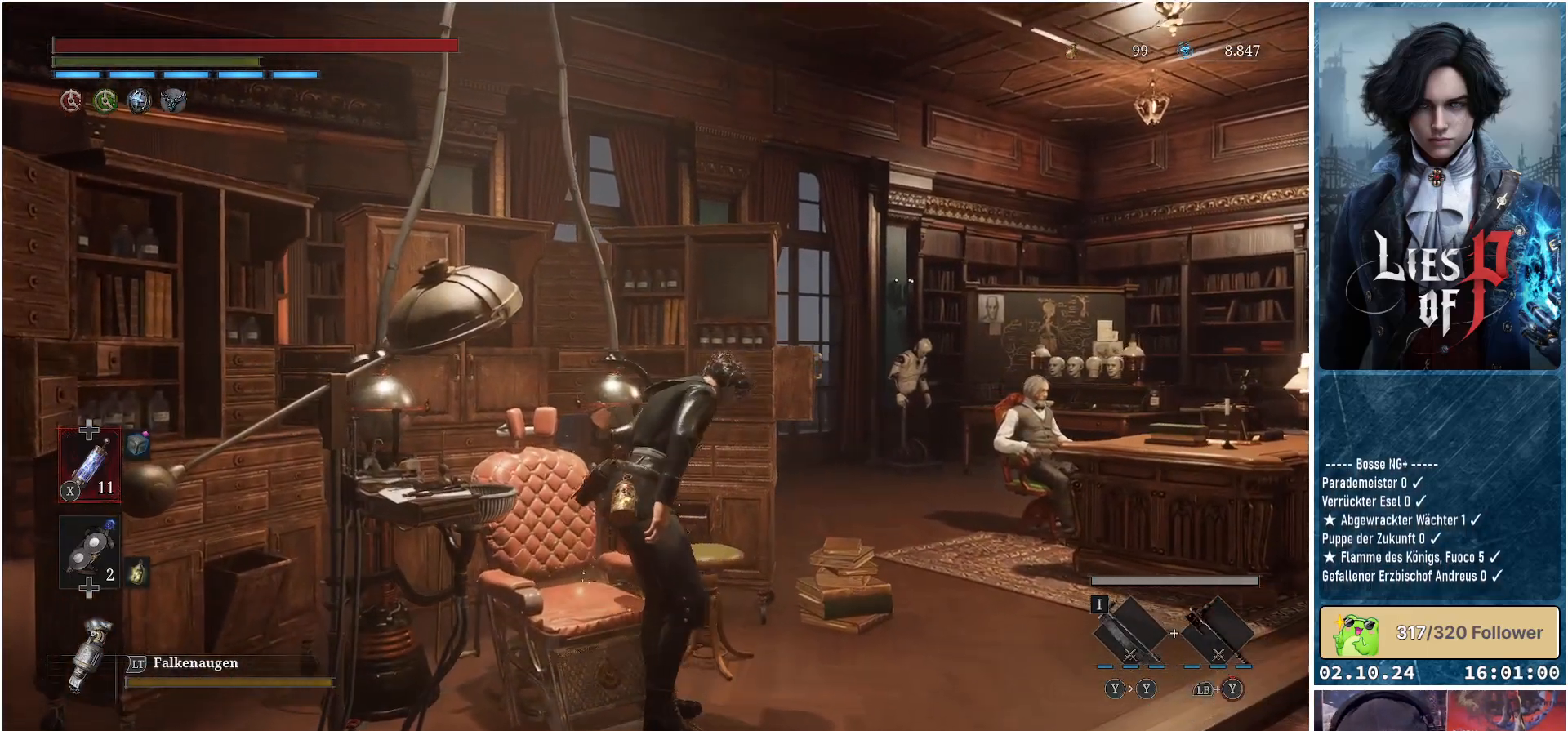
{"buttons": [], "left_stick": "center", "right_stick": "center", "events": []}
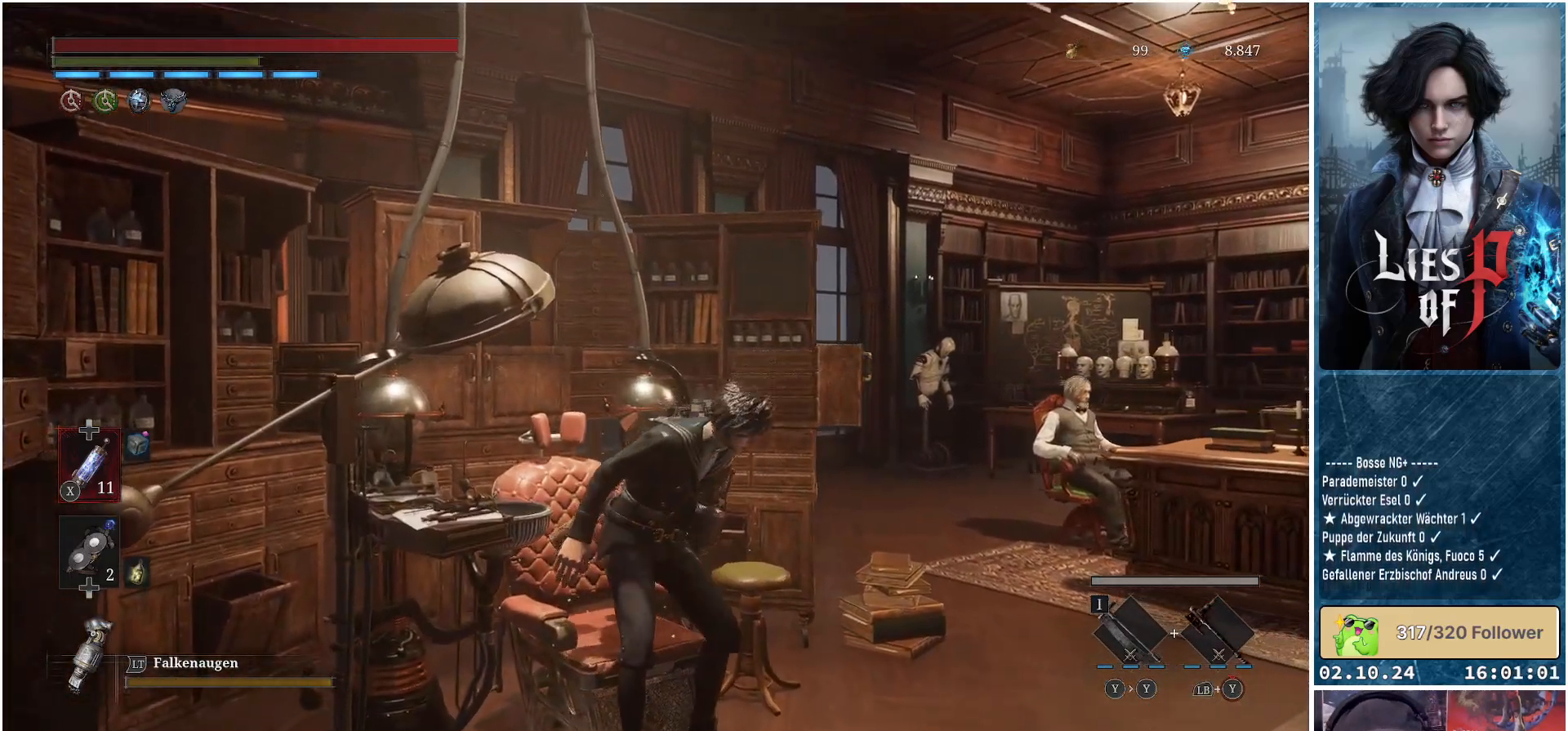
{"buttons": [], "left_stick": "center", "right_stick": "center", "events": []}
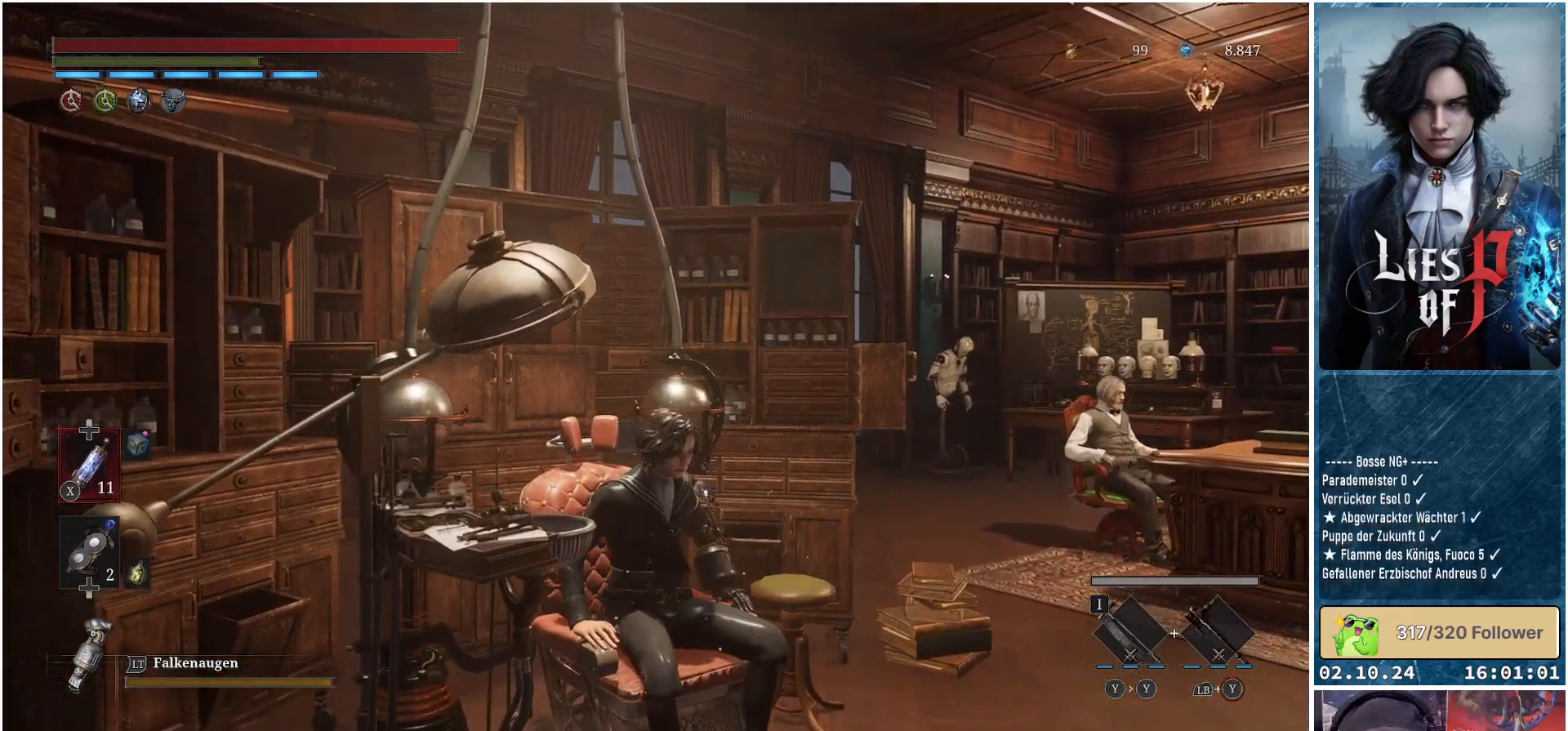
{"buttons": [], "left_stick": "center", "right_stick": "center", "events": []}
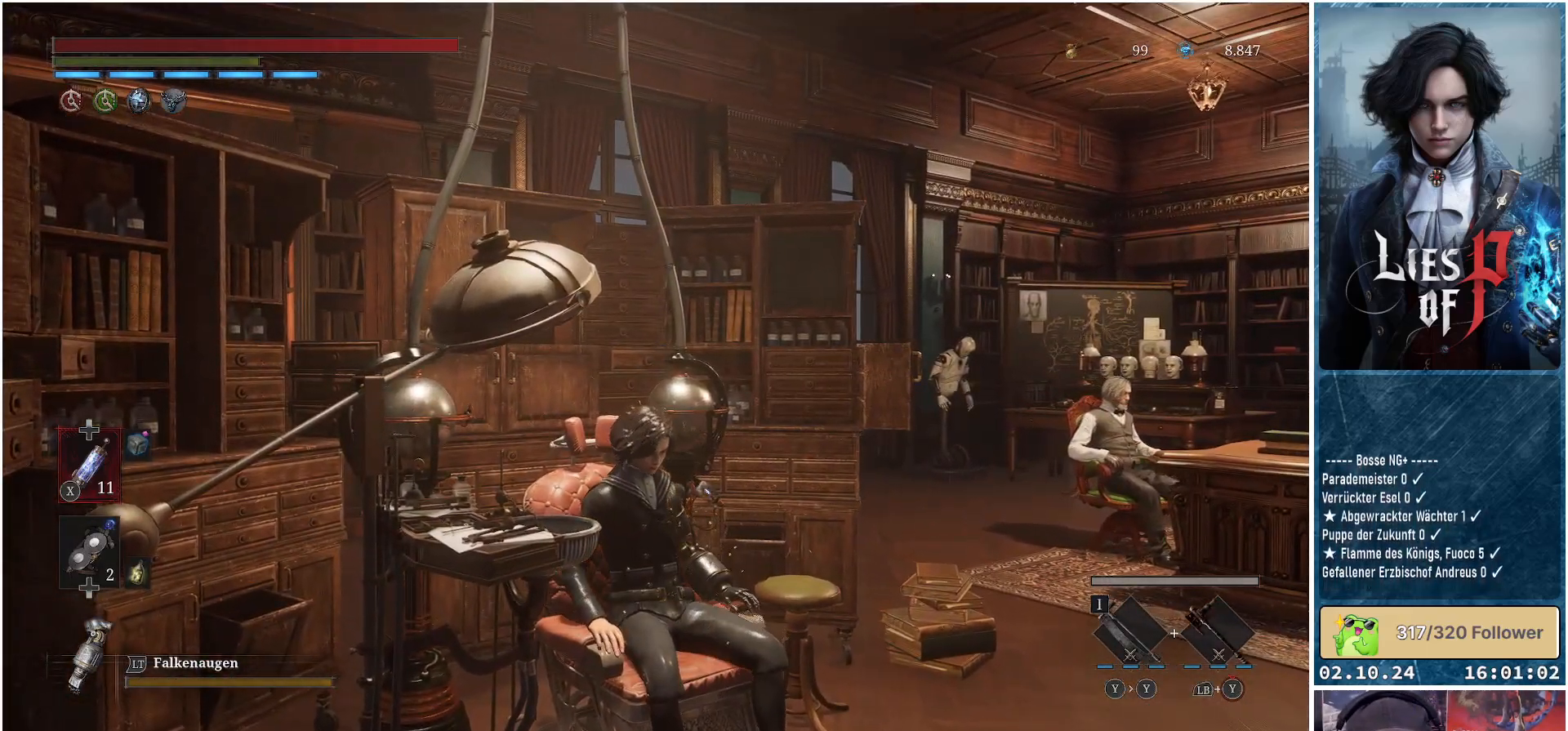
{"buttons": [], "left_stick": "center", "right_stick": "center", "events": []}
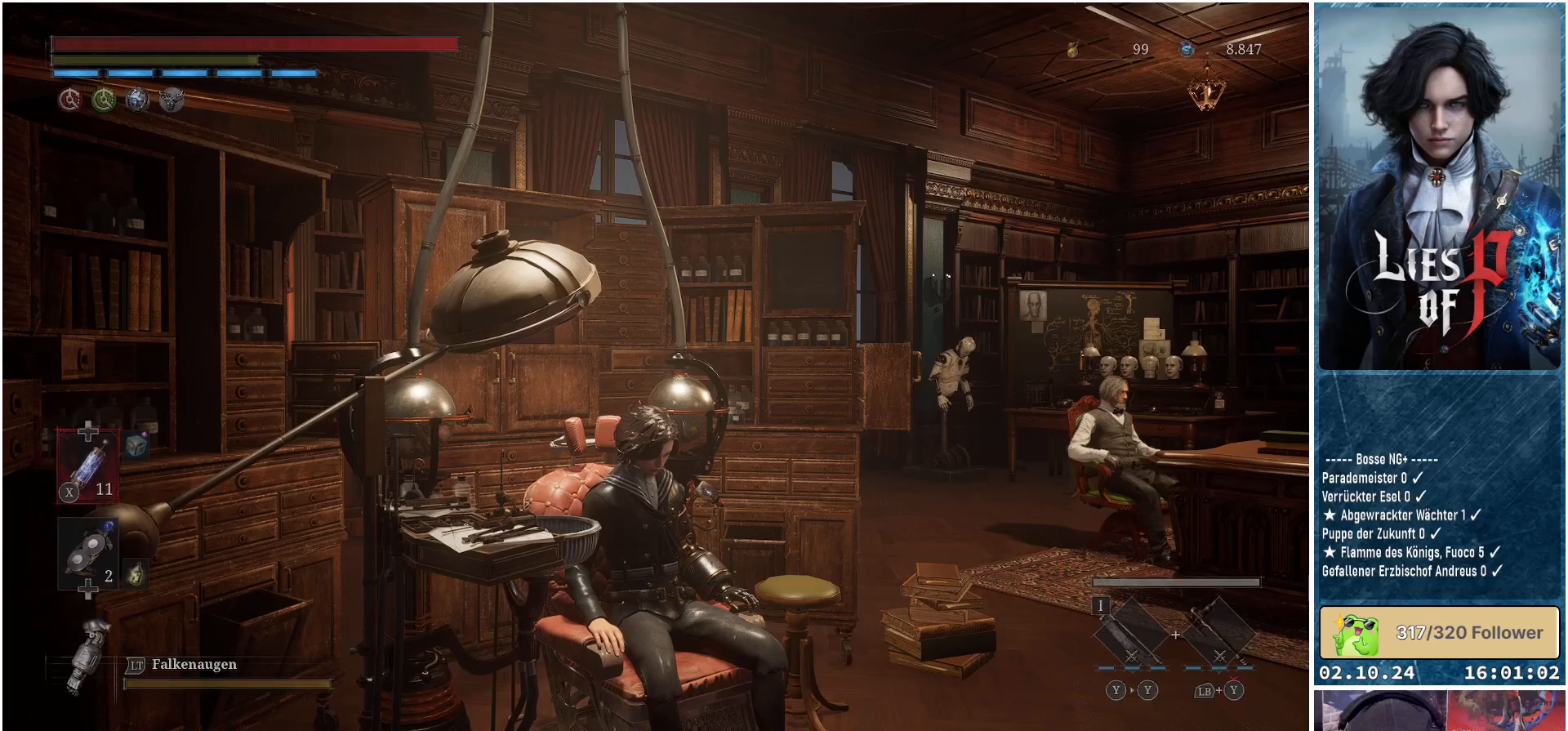
{"buttons": [], "left_stick": "center", "right_stick": "center", "events": []}
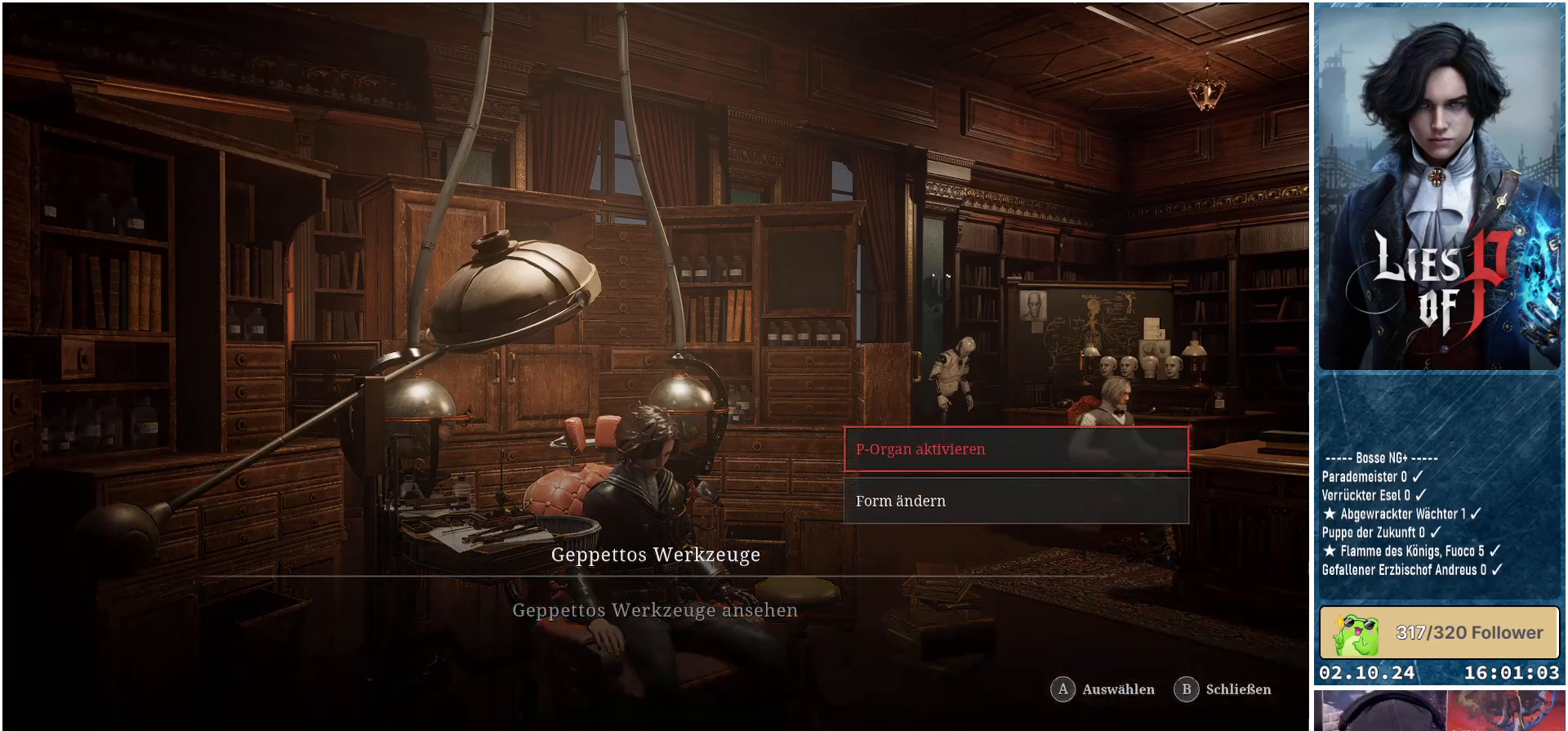
{"buttons": [], "left_stick": "center", "right_stick": "center", "events": []}
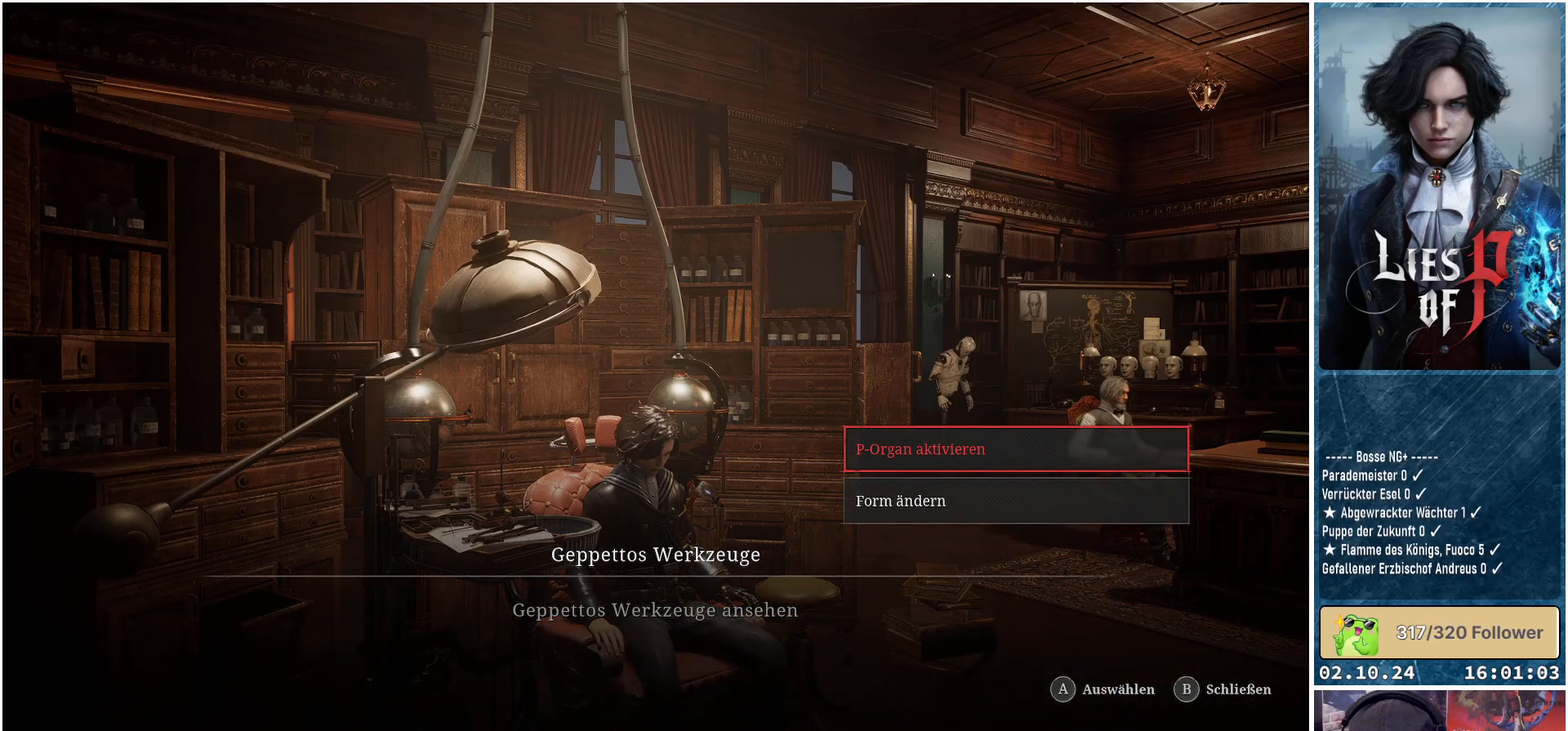
{"buttons": [], "left_stick": "center", "right_stick": "center", "events": [[67, "A", "down"], [167, "A", "up"]]}
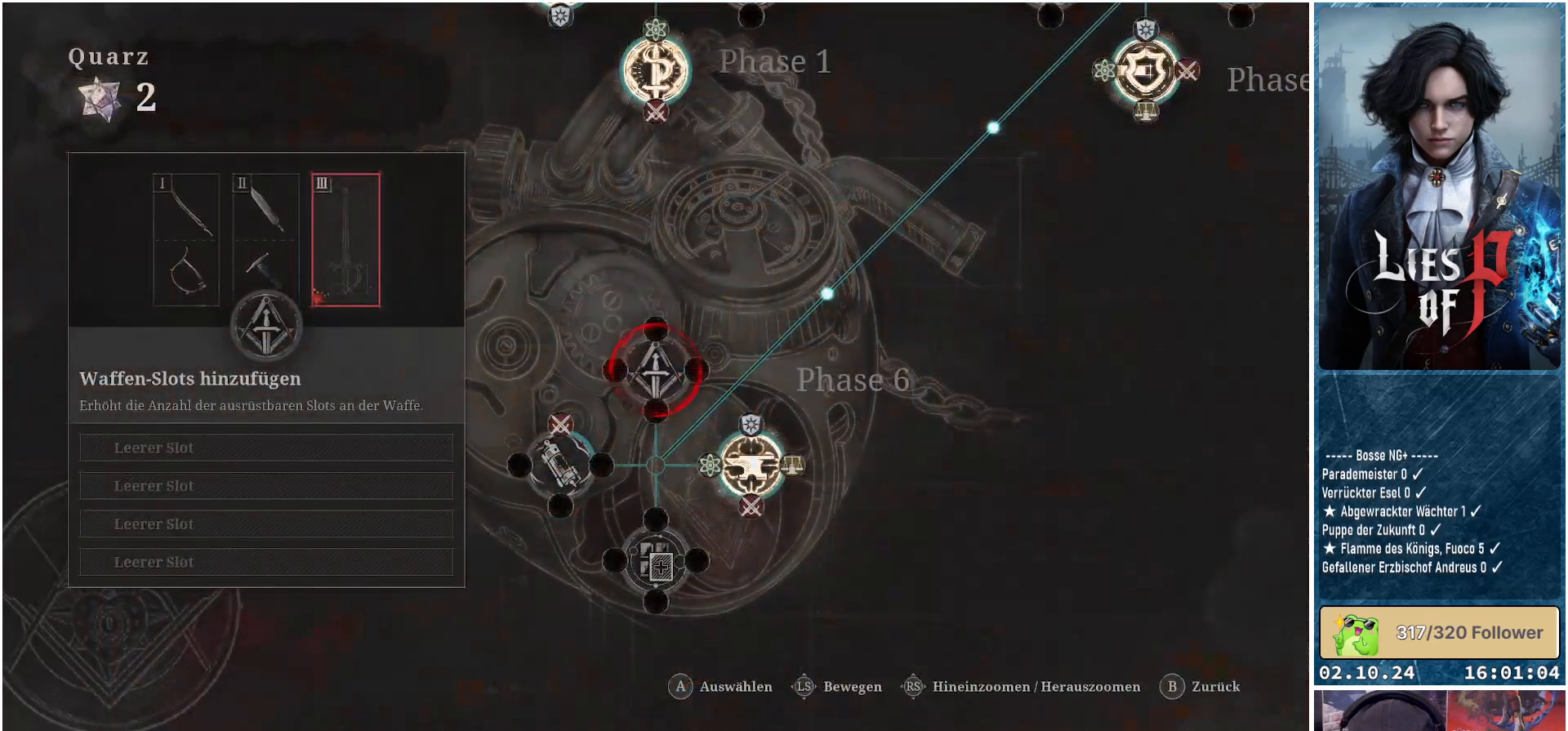
{"buttons": [], "left_stick": "center", "right_stick": "center", "events": []}